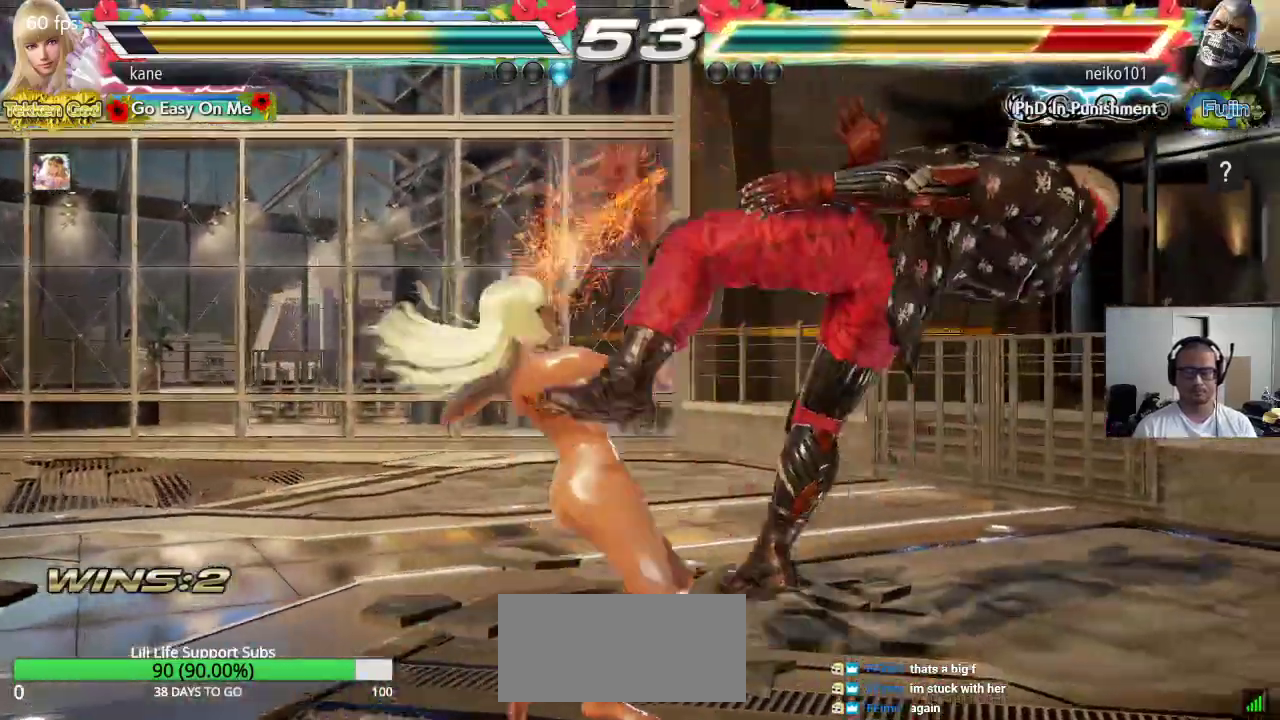
Gameplay with a controller (arcade stick); each line is a JSON object with the inputs held at the frame after it (dt_ms = milliseconds from this image to that frame). "events" lists button and stick changes between this image and that frame as [ms after this image, input, new state], when the widget could be followed in between. Not read: L3 R3 keyboard_mouse.
{"dt_ms": 500, "buttons": [], "left_stick": "center", "events": [[450, "left_stick", "right"], [500, "left_stick", "center"]]}
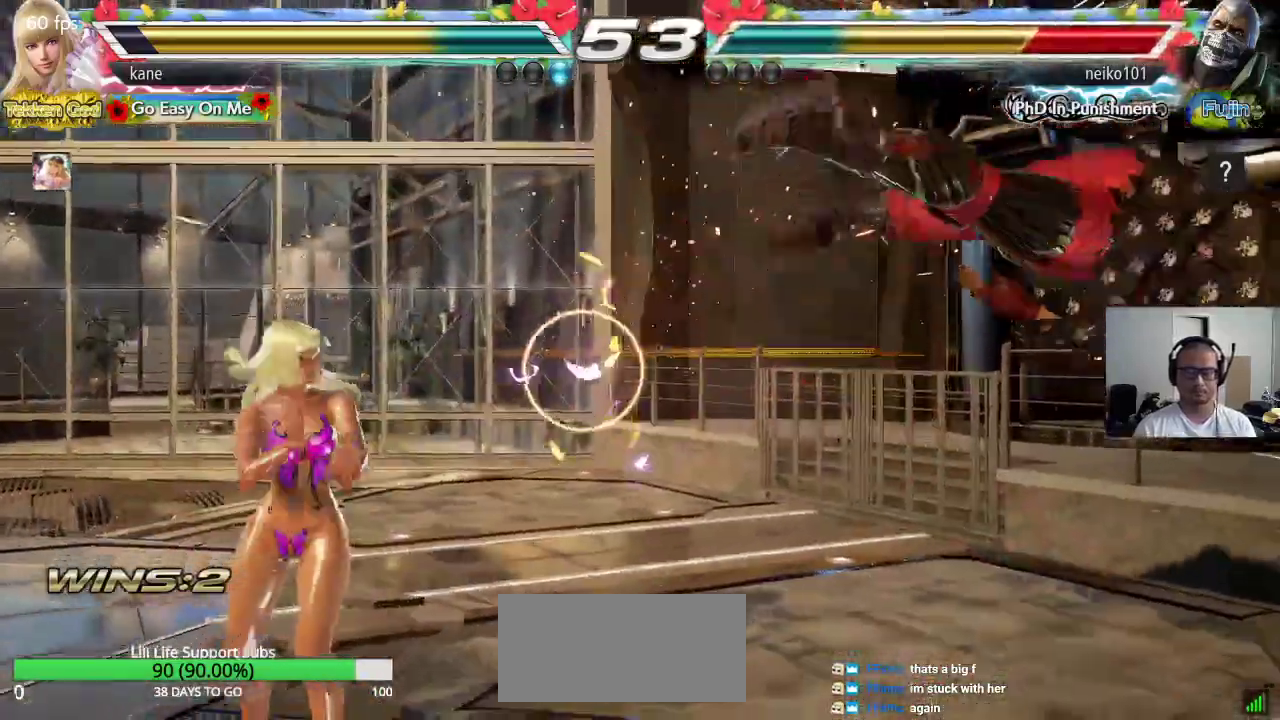
{"dt_ms": 500, "buttons": ["SQUARE"], "left_stick": "center", "events": [[67, "left_stick", "right"], [133, "left_stick", "center"], [217, "left_stick", "down-right"], [417, "left_stick", "center"], [467, "SQUARE", "down"]]}
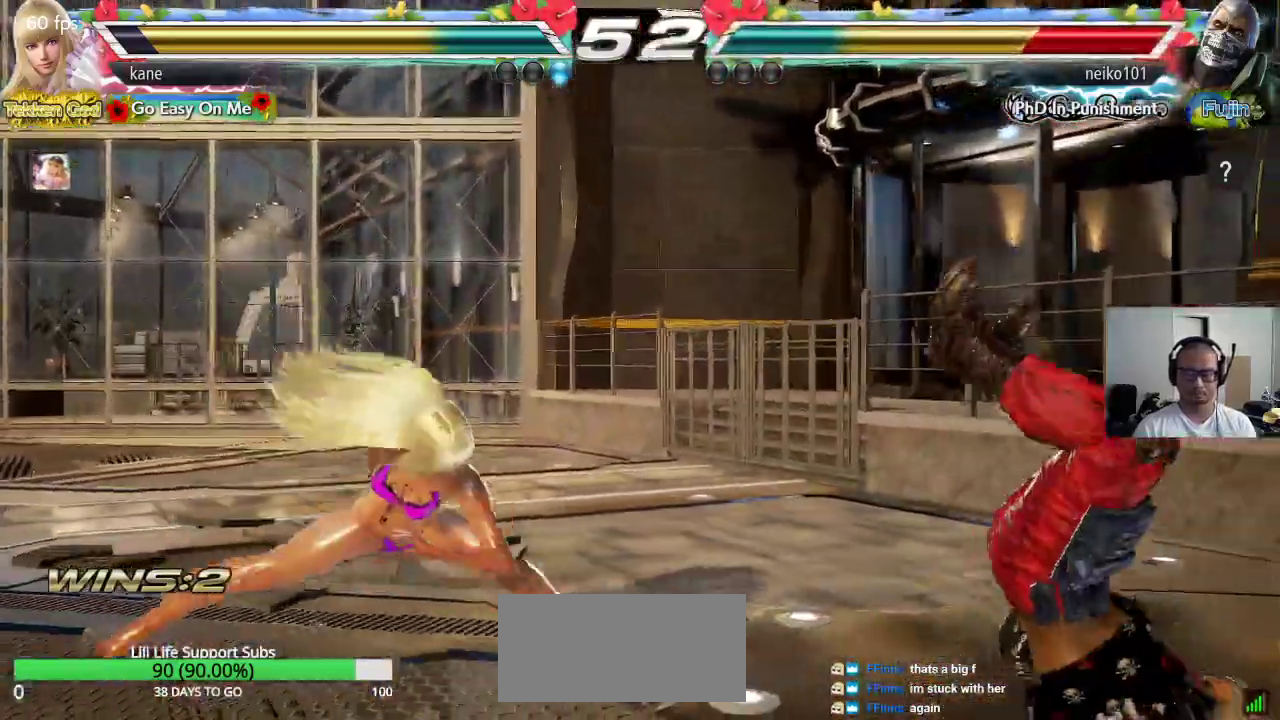
{"dt_ms": 500, "buttons": ["SQUARE"], "left_stick": "center", "events": [[83, "TRIANGLE", "down"], [233, "TRIANGLE", "up"]]}
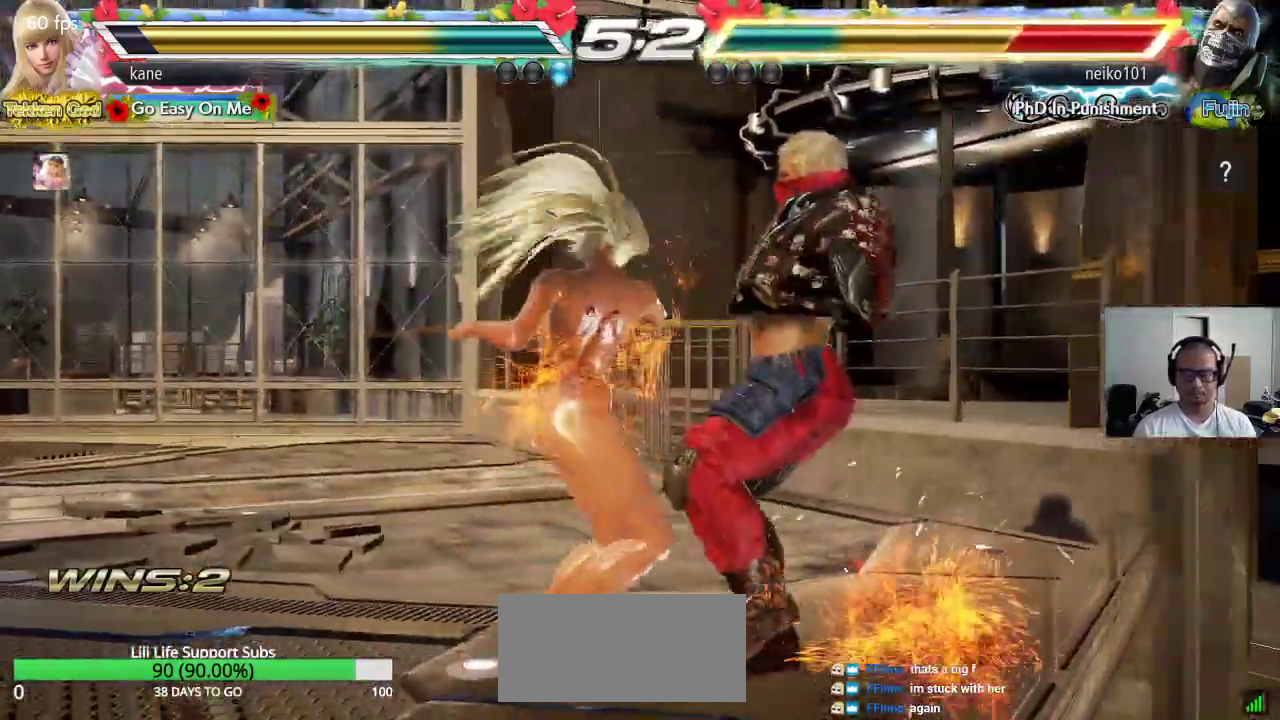
{"dt_ms": 500, "buttons": ["SQUARE", "TRIANGLE"], "left_stick": "center", "events": [[333, "TRIANGLE", "down"], [400, "TRIANGLE", "up"], [450, "TRIANGLE", "down"]]}
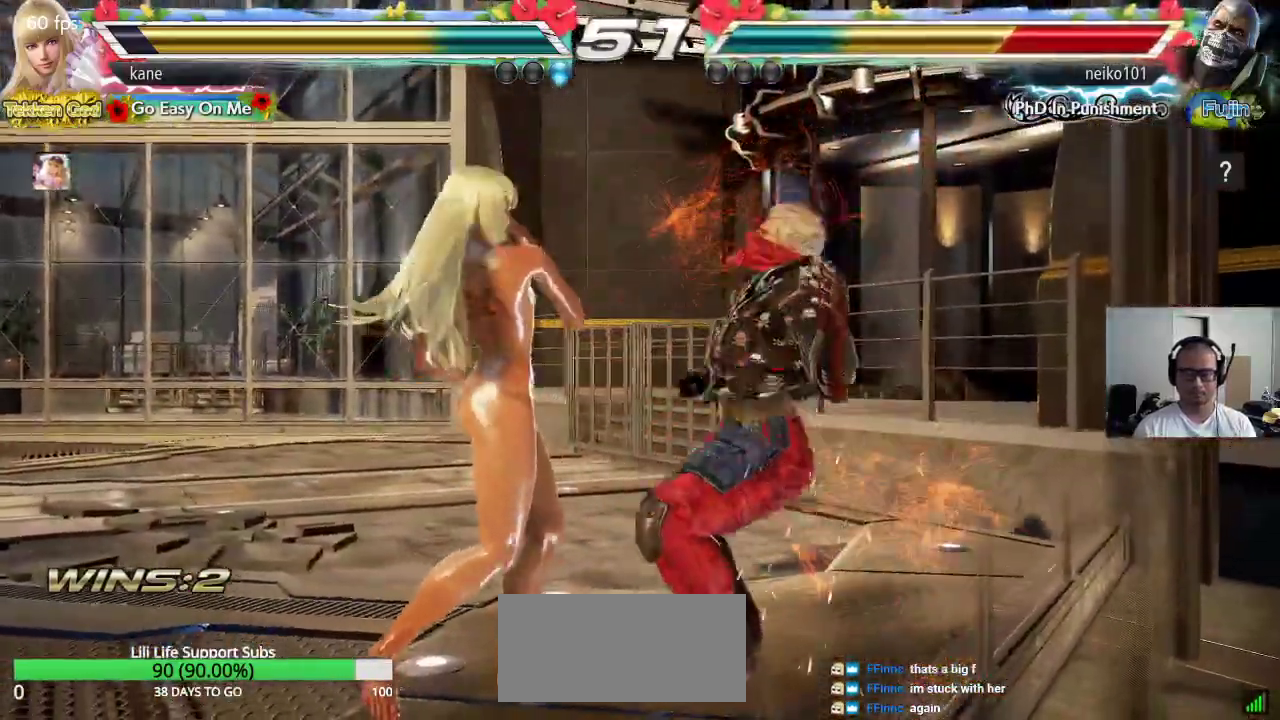
{"dt_ms": 500, "buttons": ["CROSS"], "left_stick": "center", "events": [[33, "SQUARE", "up"], [67, "TRIANGLE", "up"], [133, "CROSS", "down"]]}
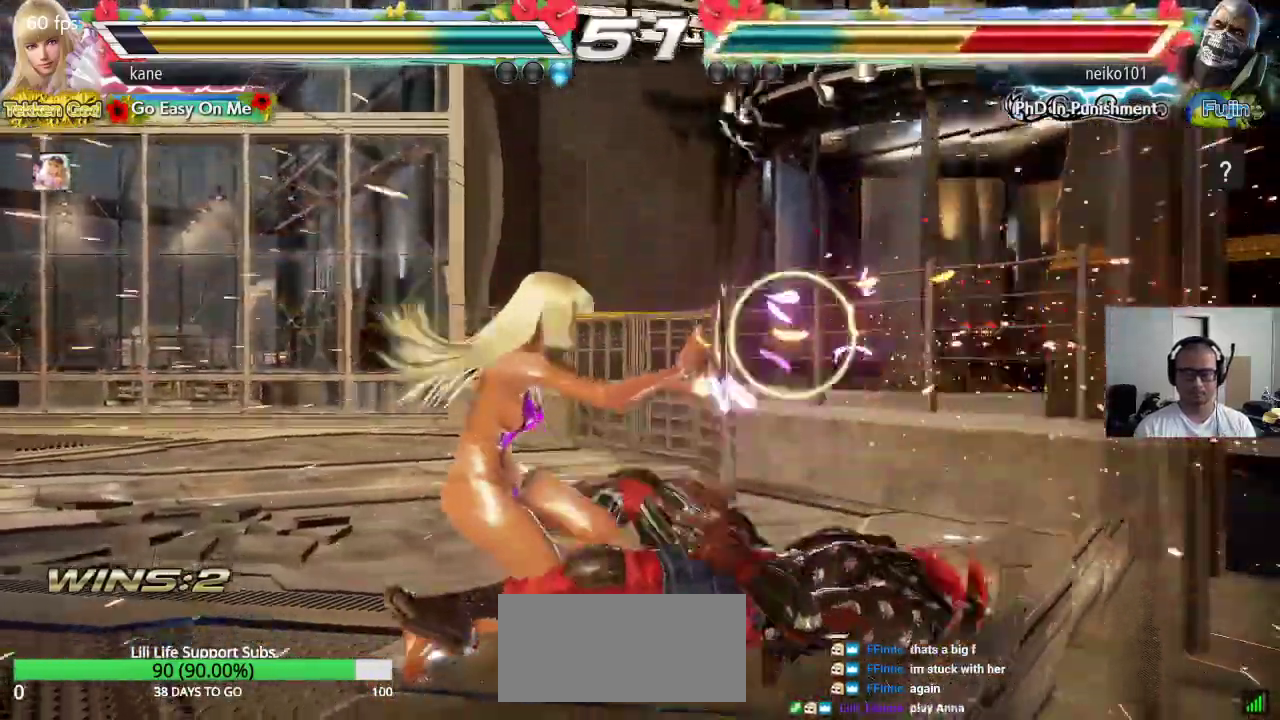
{"dt_ms": 500, "buttons": ["CROSS", "TRIANGLE"], "left_stick": "right", "events": [[17, "CROSS", "up"], [100, "left_stick", "right"], [167, "CROSS", "down"], [217, "CROSS", "up"], [267, "TRIANGLE", "down"], [283, "CROSS", "down"], [317, "TRIANGLE", "up"], [367, "TRIANGLE", "down"]]}
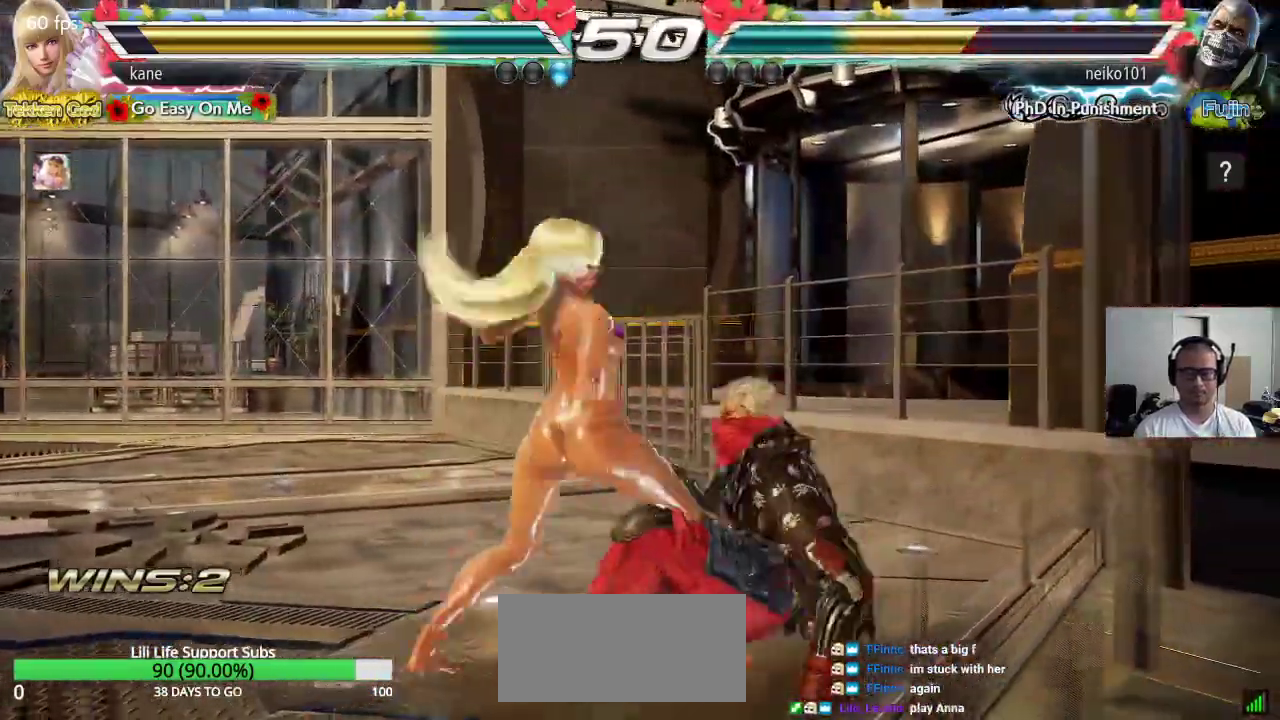
{"dt_ms": 500, "buttons": [], "left_stick": "left", "events": [[33, "TRIANGLE", "up"], [200, "CROSS", "up"], [217, "left_stick", "center"], [483, "left_stick", "left"]]}
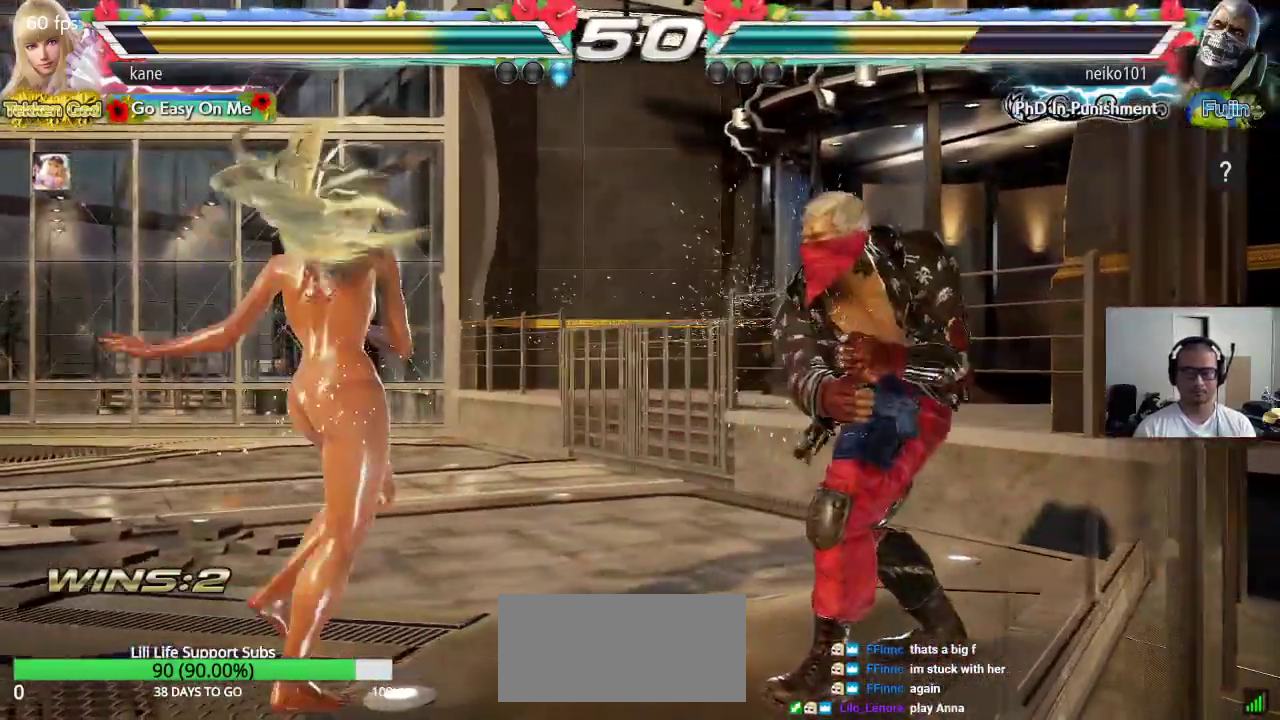
{"dt_ms": 500, "buttons": [], "left_stick": "left", "events": []}
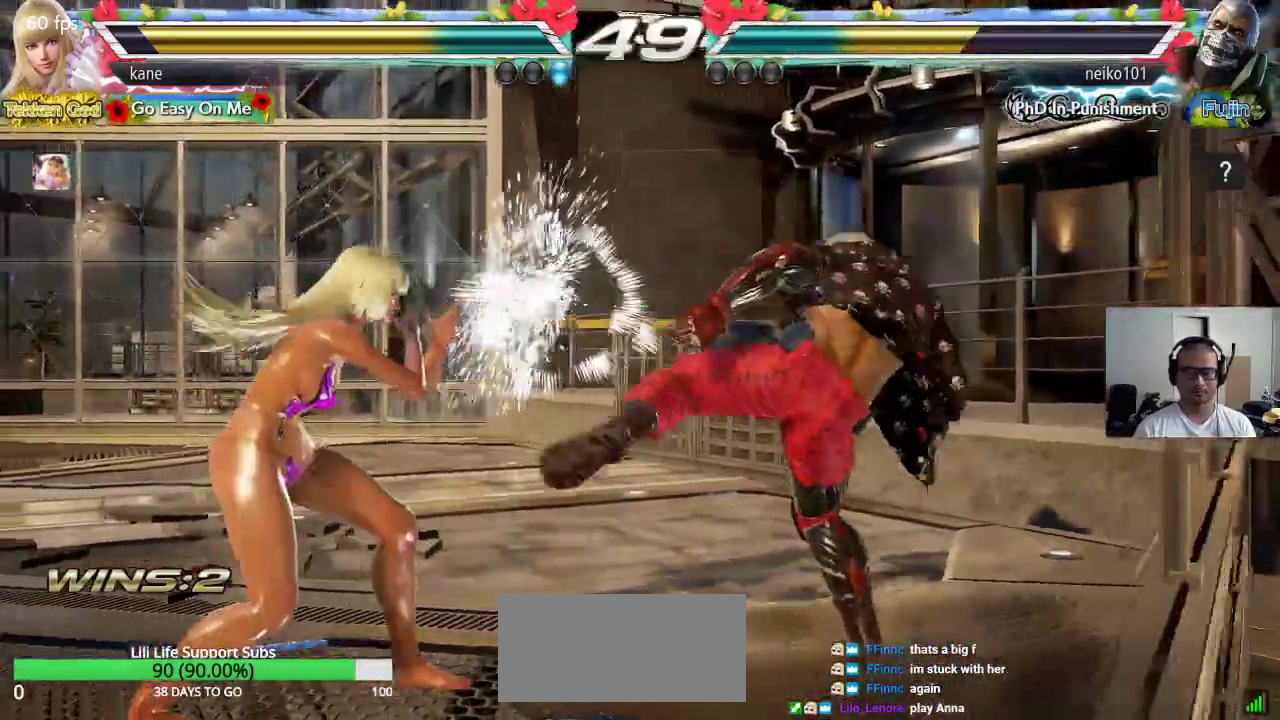
{"dt_ms": 500, "buttons": [], "left_stick": "left", "events": []}
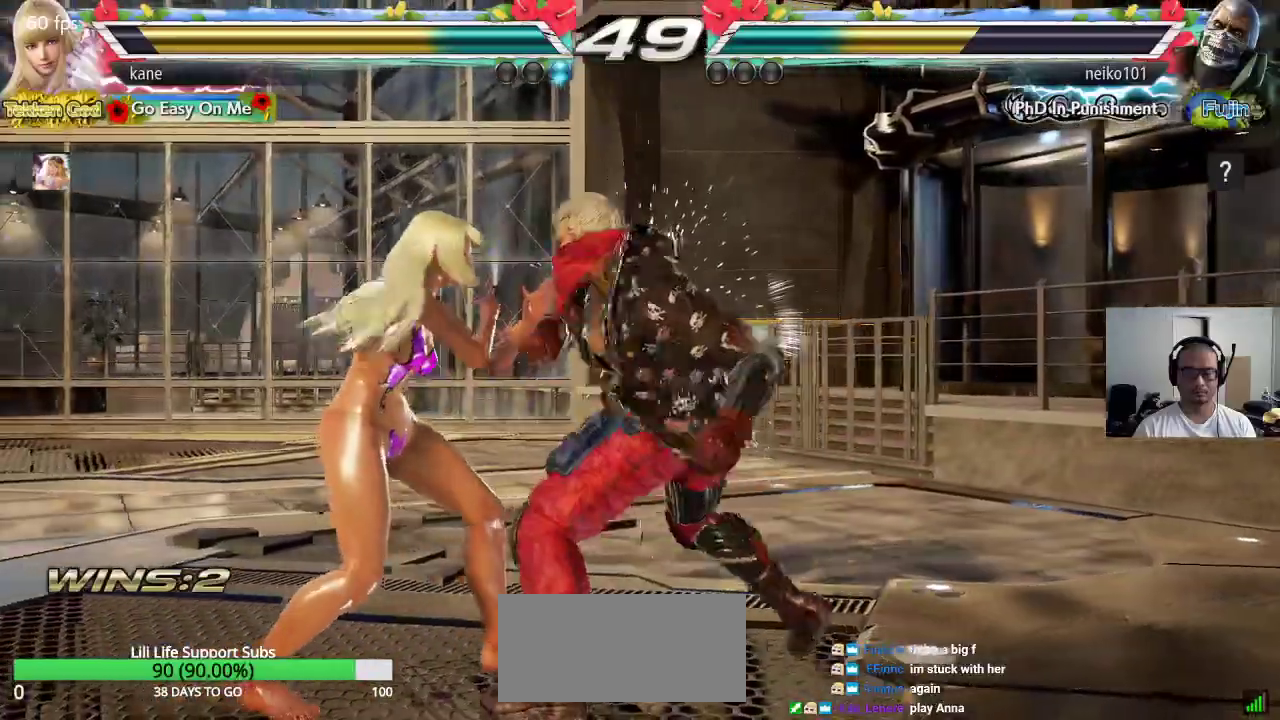
{"dt_ms": 500, "buttons": ["CIRCLE"], "left_stick": "center", "events": [[133, "left_stick", "center"], [267, "TRIANGLE", "down"], [333, "TRIANGLE", "up"], [400, "CIRCLE", "down"]]}
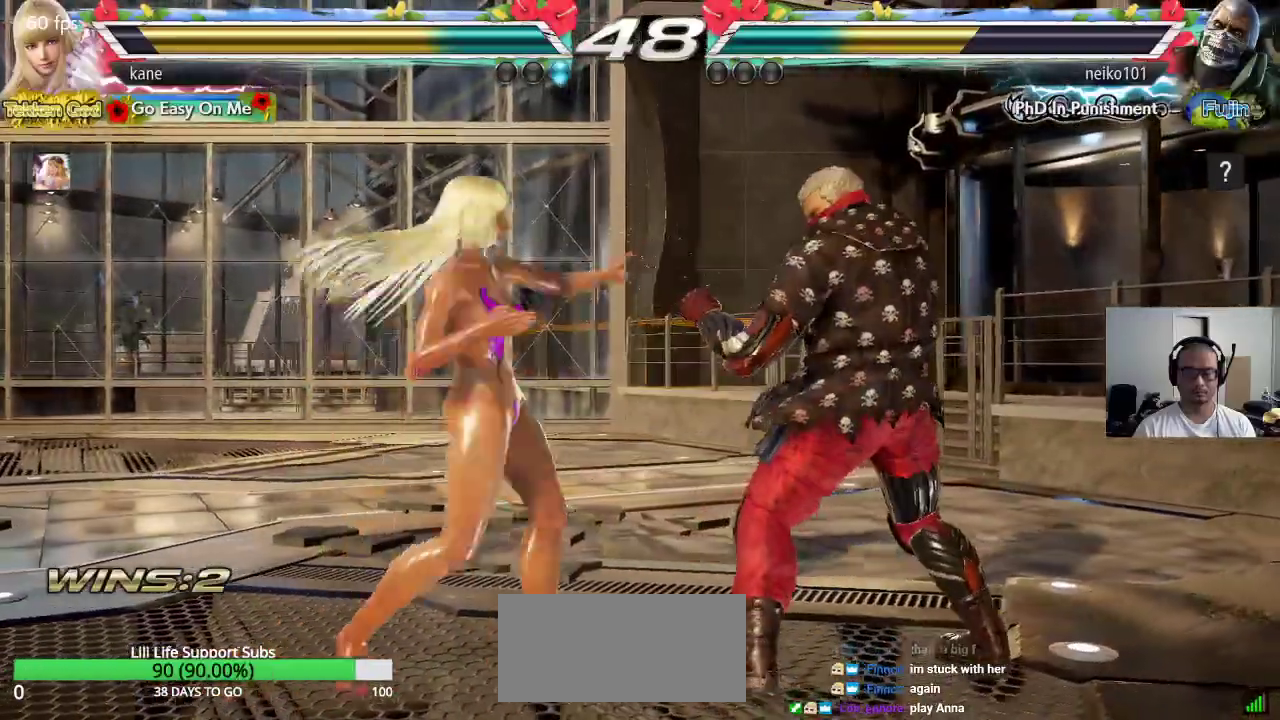
{"dt_ms": 500, "buttons": [], "left_stick": "center", "events": [[500, "CIRCLE", "up"]]}
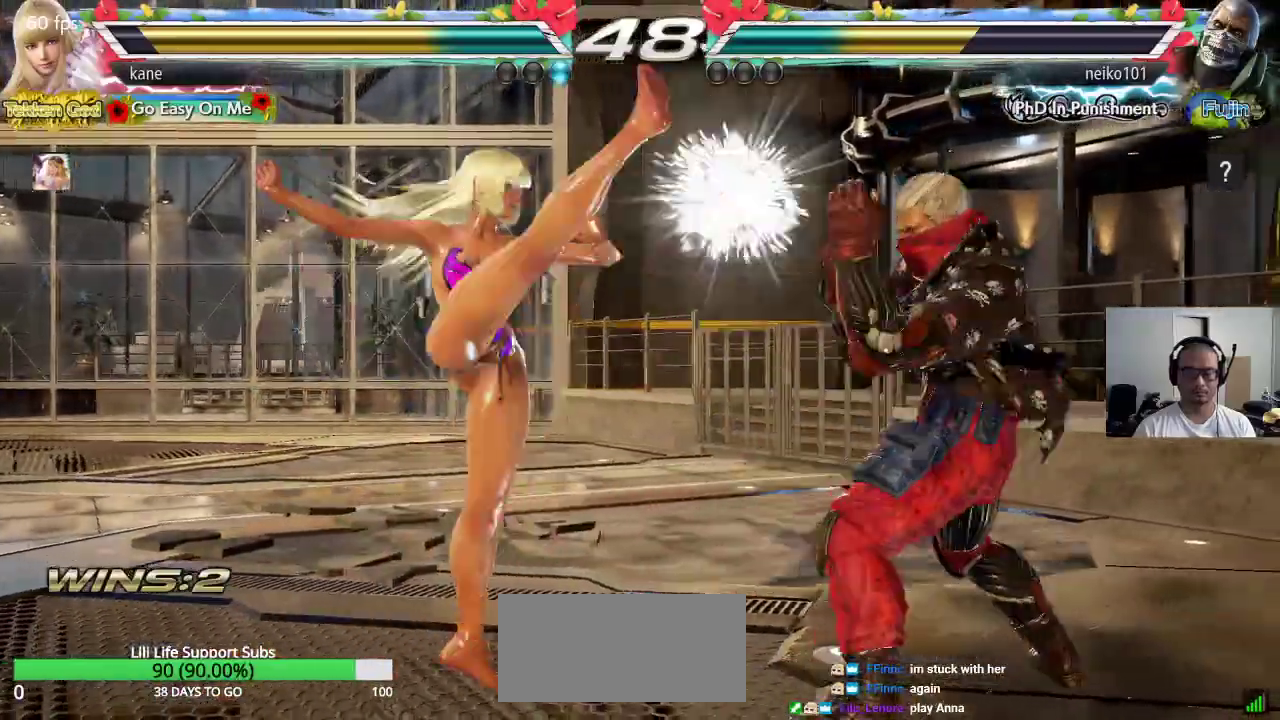
{"dt_ms": 500, "buttons": [], "left_stick": "up", "events": [[250, "left_stick", "up"], [333, "left_stick", "center"], [433, "left_stick", "up"]]}
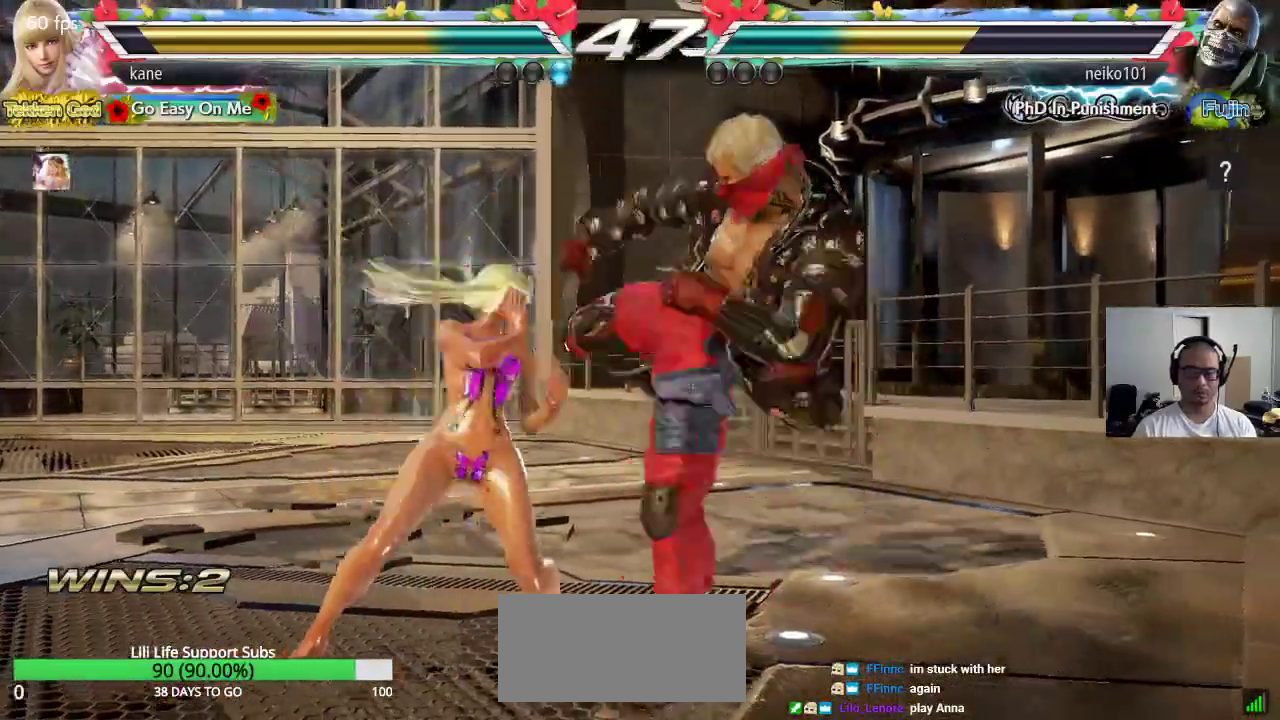
{"dt_ms": 1000, "buttons": [], "left_stick": "center"}
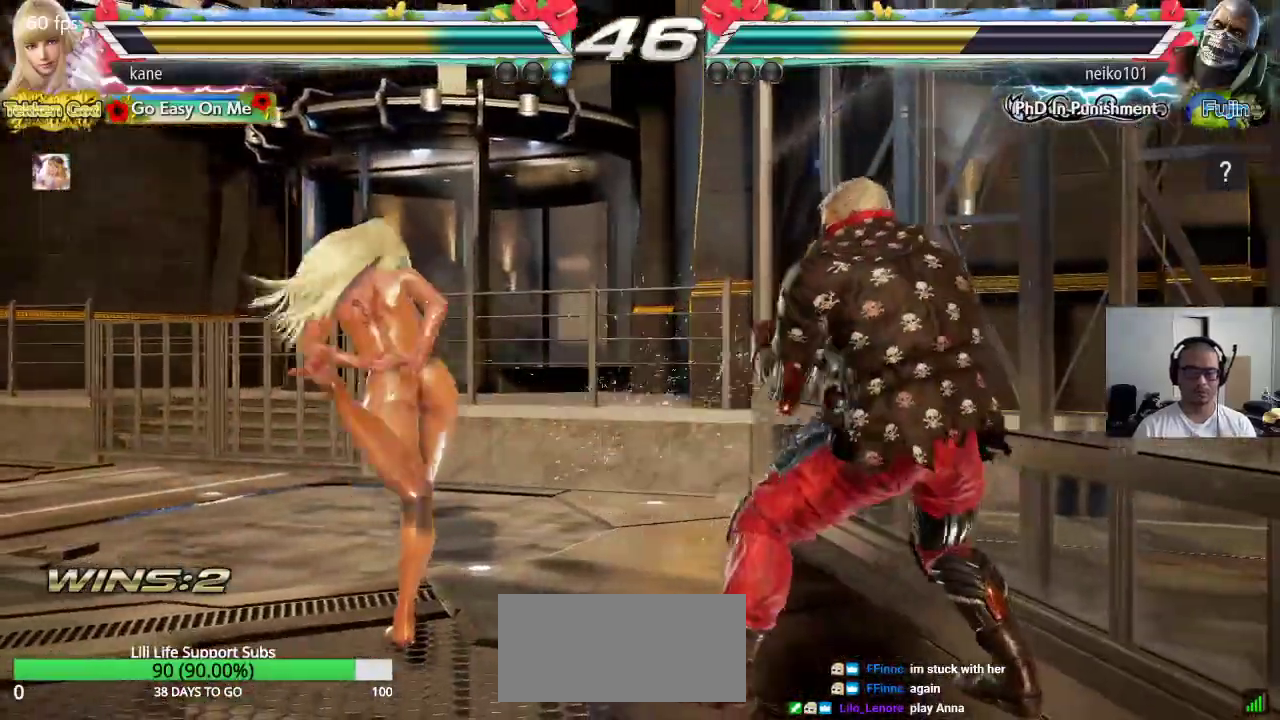
{"dt_ms": 500, "buttons": [], "left_stick": "left", "events": [[50, "left_stick", "down-left"], [450, "left_stick", "center"], [500, "left_stick", "left"]]}
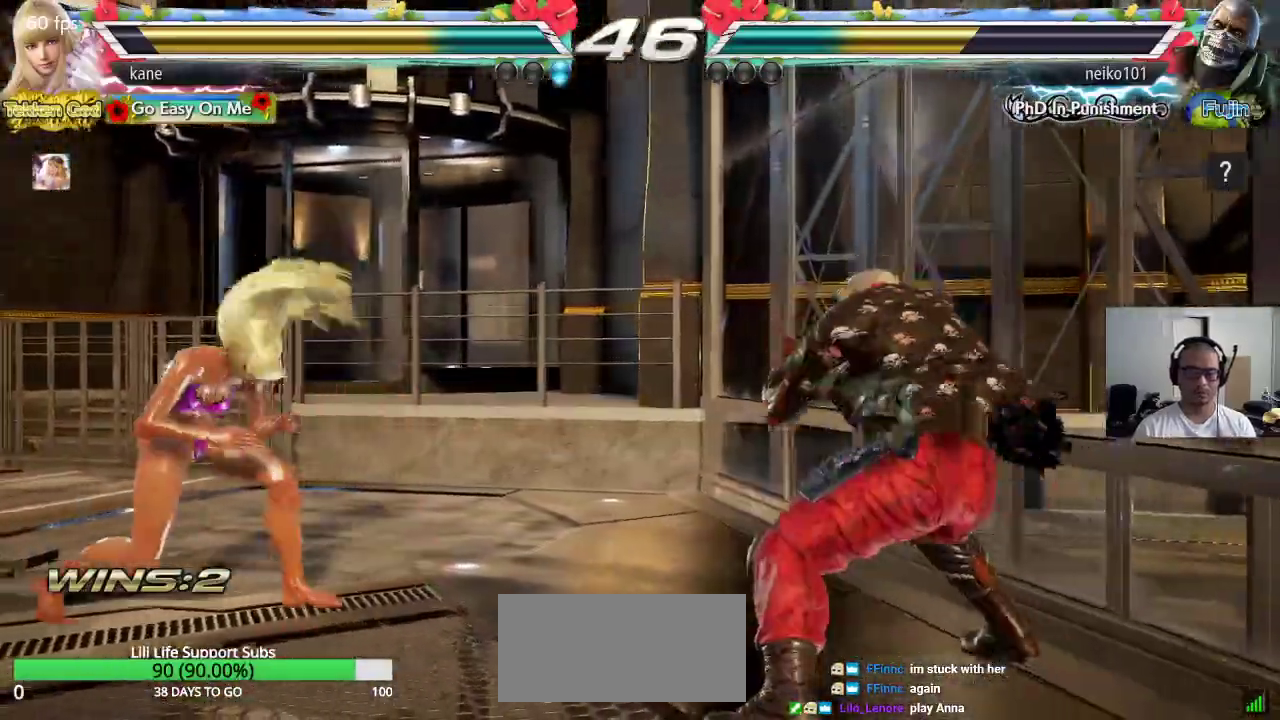
{"dt_ms": 500, "buttons": [], "left_stick": "center", "events": [[67, "left_stick", "center"], [133, "left_stick", "left"], [200, "left_stick", "center"], [283, "left_stick", "down"], [367, "left_stick", "center"]]}
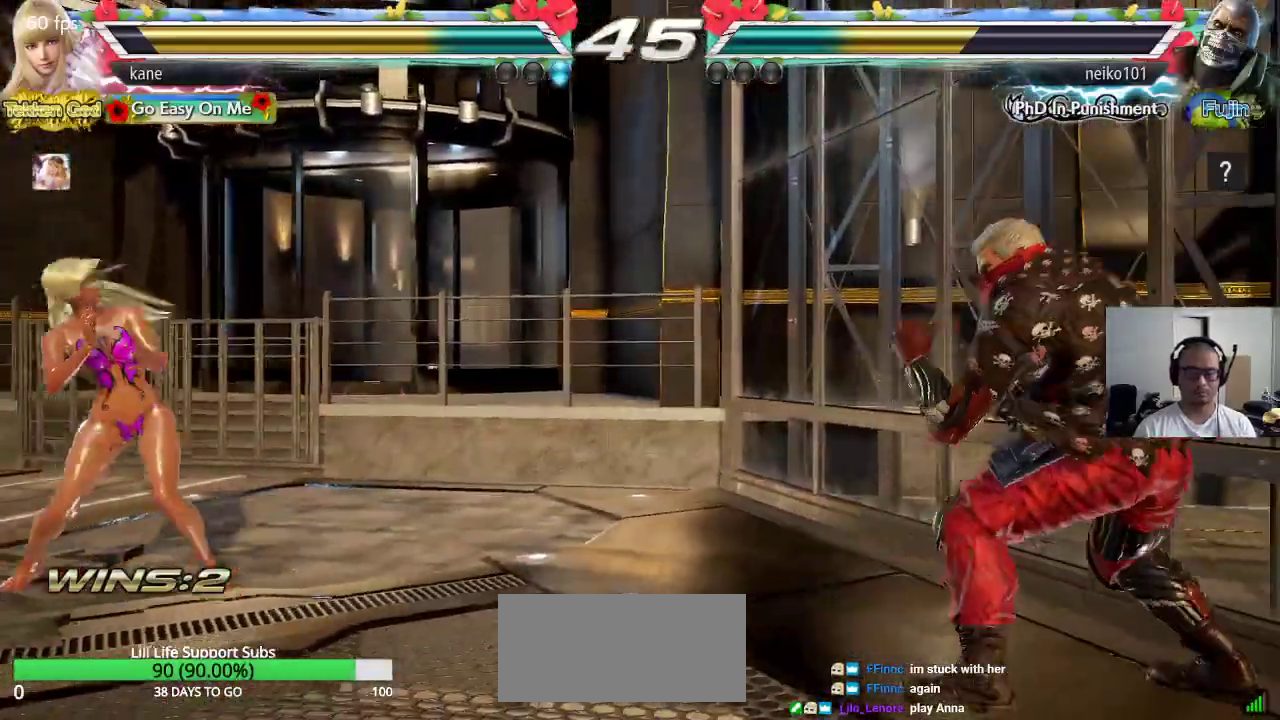
{"dt_ms": 500, "buttons": [], "left_stick": "down", "events": [[100, "left_stick", "right"], [183, "left_stick", "center"], [233, "left_stick", "right"], [383, "left_stick", "center"], [450, "left_stick", "down"]]}
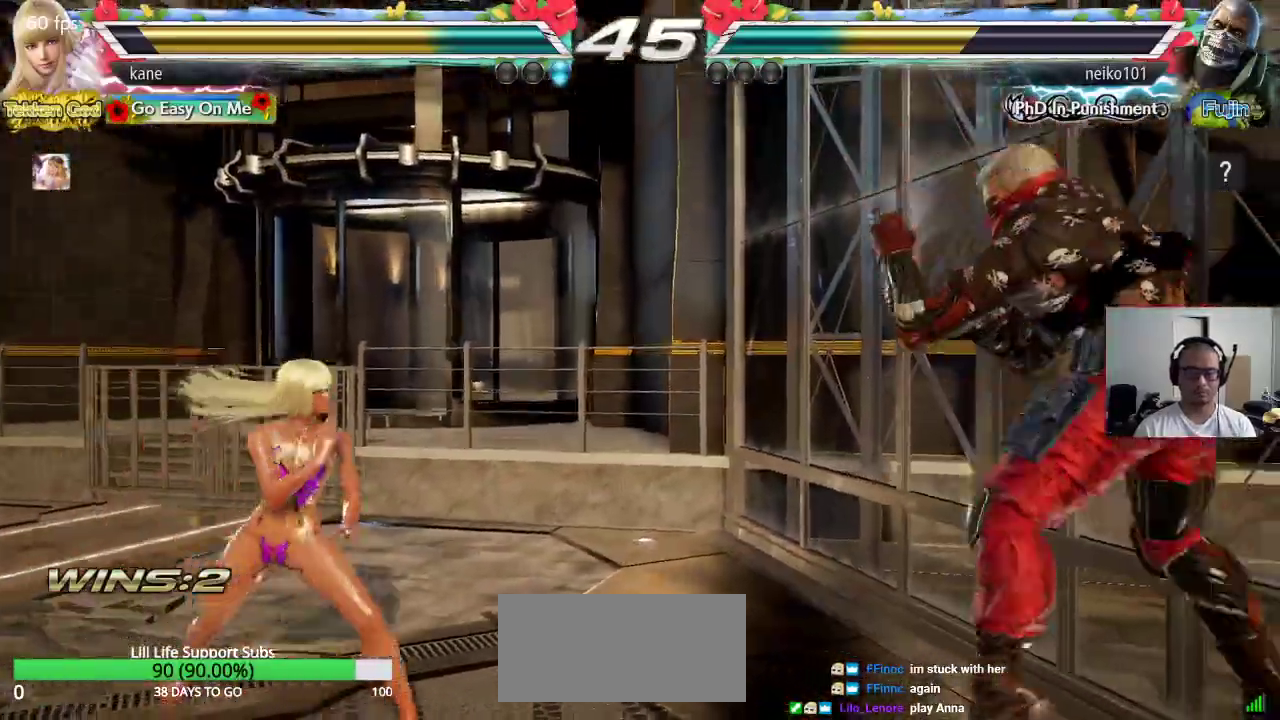
{"dt_ms": 500, "buttons": ["CROSS"], "left_stick": "center", "events": [[83, "left_stick", "center"], [167, "SQUARE", "down"], [267, "TRIANGLE", "down"], [317, "SQUARE", "up"], [400, "TRIANGLE", "up"], [433, "CROSS", "down"]]}
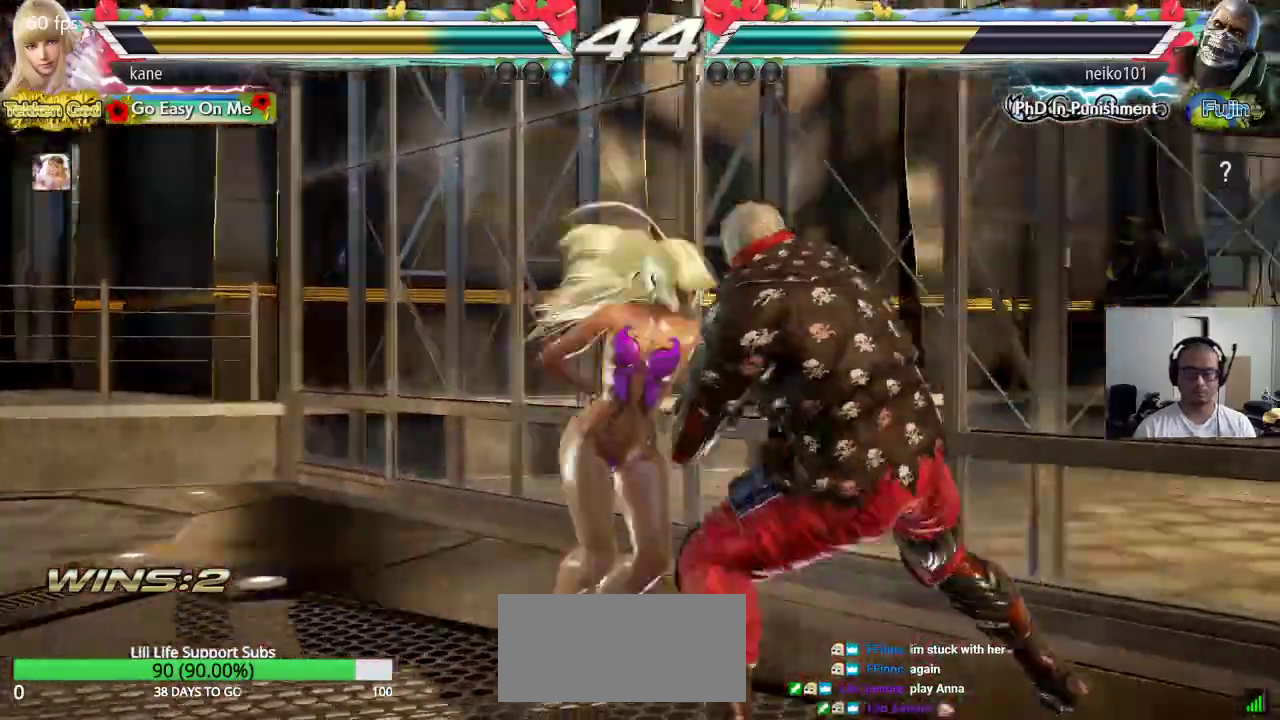
{"dt_ms": 500, "buttons": [], "left_stick": "center", "events": [[117, "CROSS", "up"], [183, "left_stick", "left"], [350, "left_stick", "center"], [433, "TRIANGLE", "down"], [483, "TRIANGLE", "up"]]}
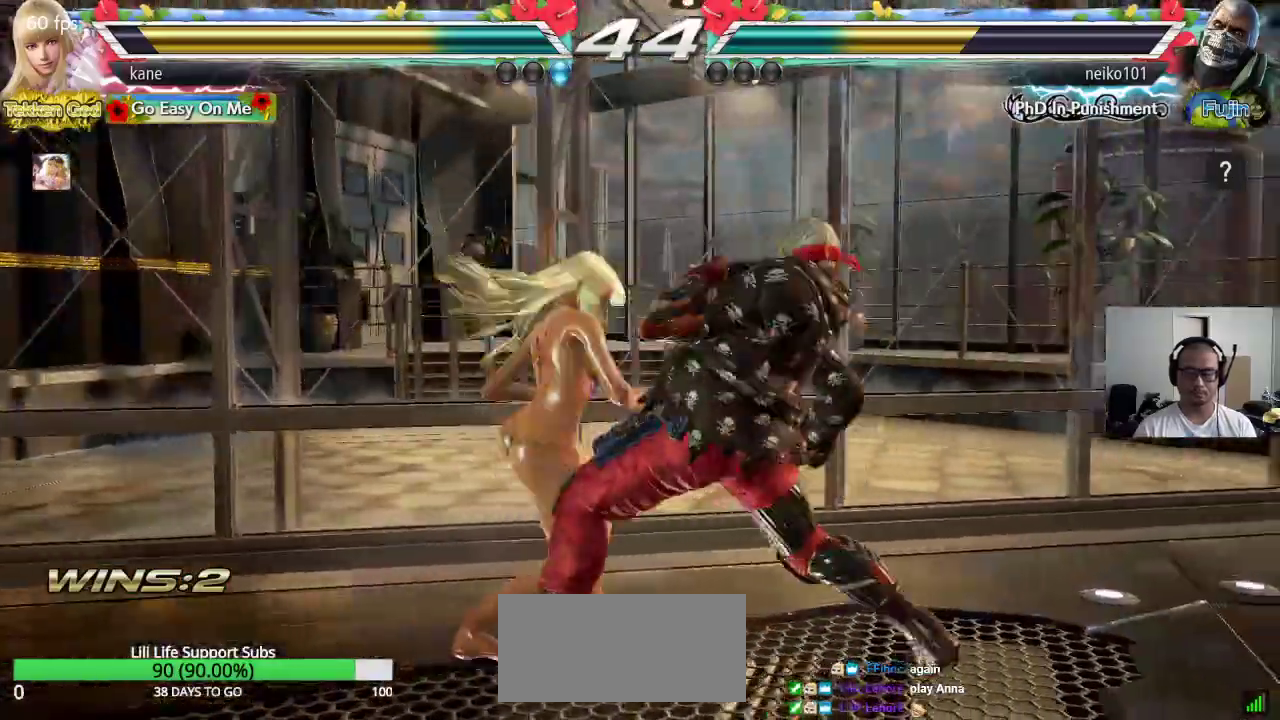
{"dt_ms": 500, "buttons": [], "left_stick": "center", "events": [[17, "TRIANGLE", "down"], [117, "TRIANGLE", "up"], [217, "left_stick", "left"], [383, "left_stick", "center"]]}